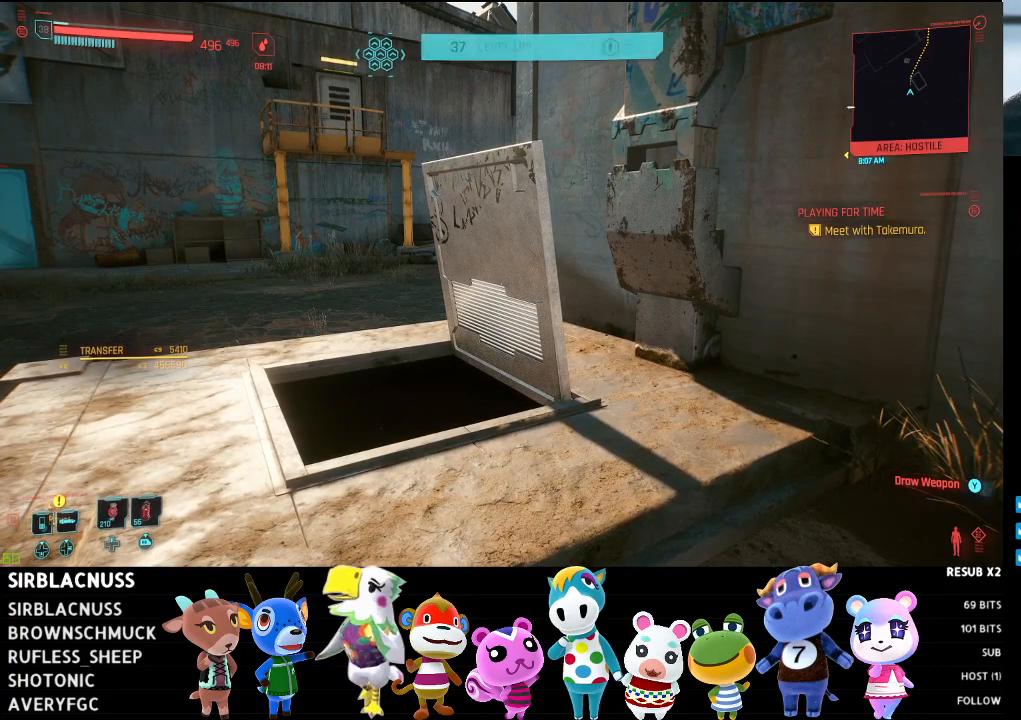
Gameplay with a controller (Xbox layout); each line is a JSON object with the inputs held at the frame after it. "events" lists button and stick changes between this image and that frame as [ms after this image, input, new state], when the widget could be followed in between.
{"buttons": ["START"], "left_stick": "center", "right_stick": "center", "events": [[500, "START", "down"]]}
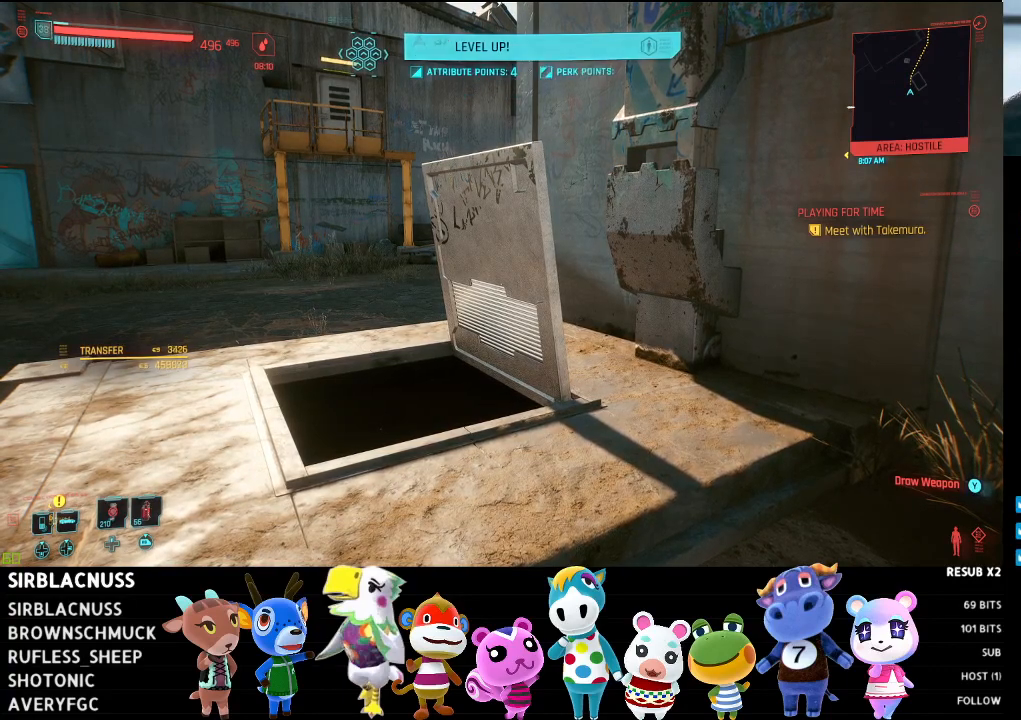
{"buttons": [], "left_stick": "center", "right_stick": "center", "events": [[150, "START", "up"]]}
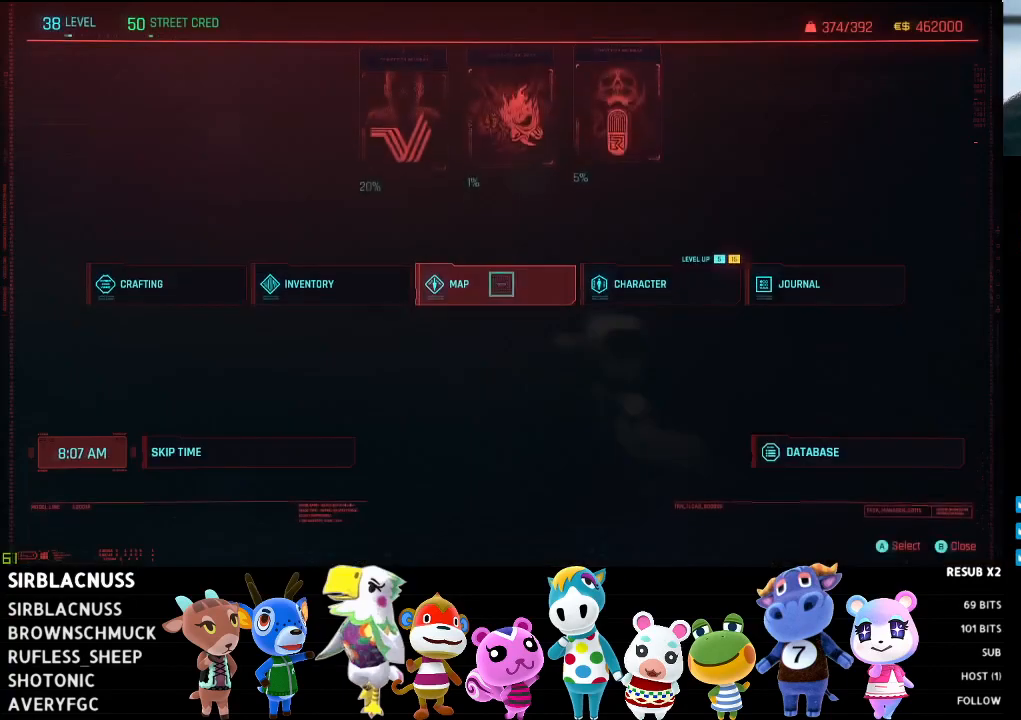
{"buttons": [], "left_stick": "center", "right_stick": "center", "events": []}
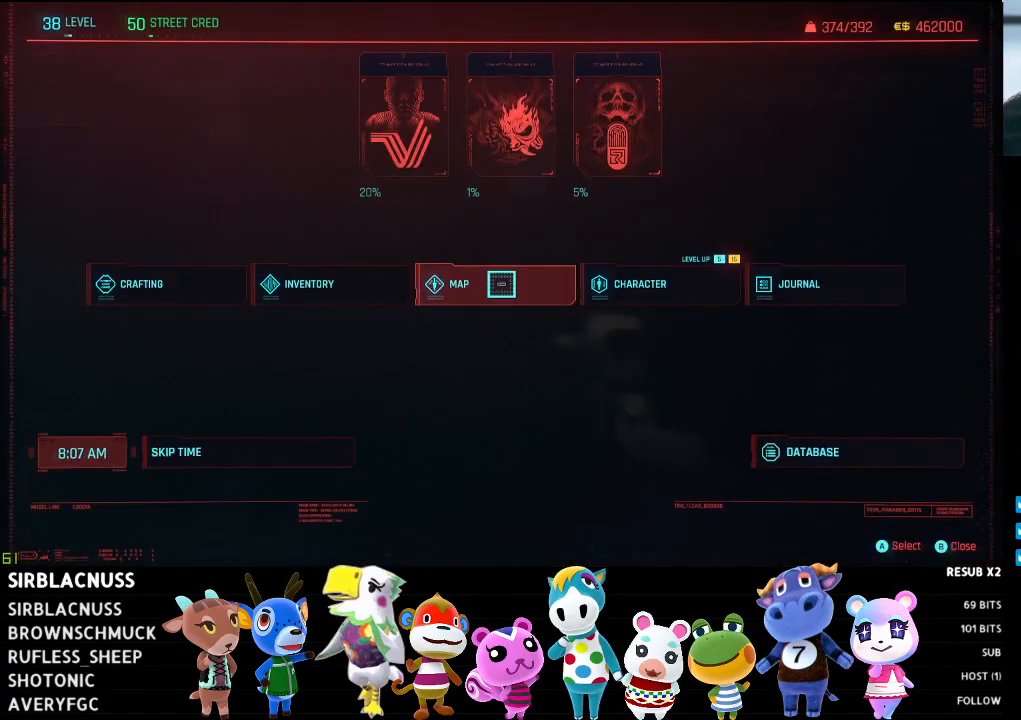
{"buttons": [], "left_stick": "center", "right_stick": "center", "events": []}
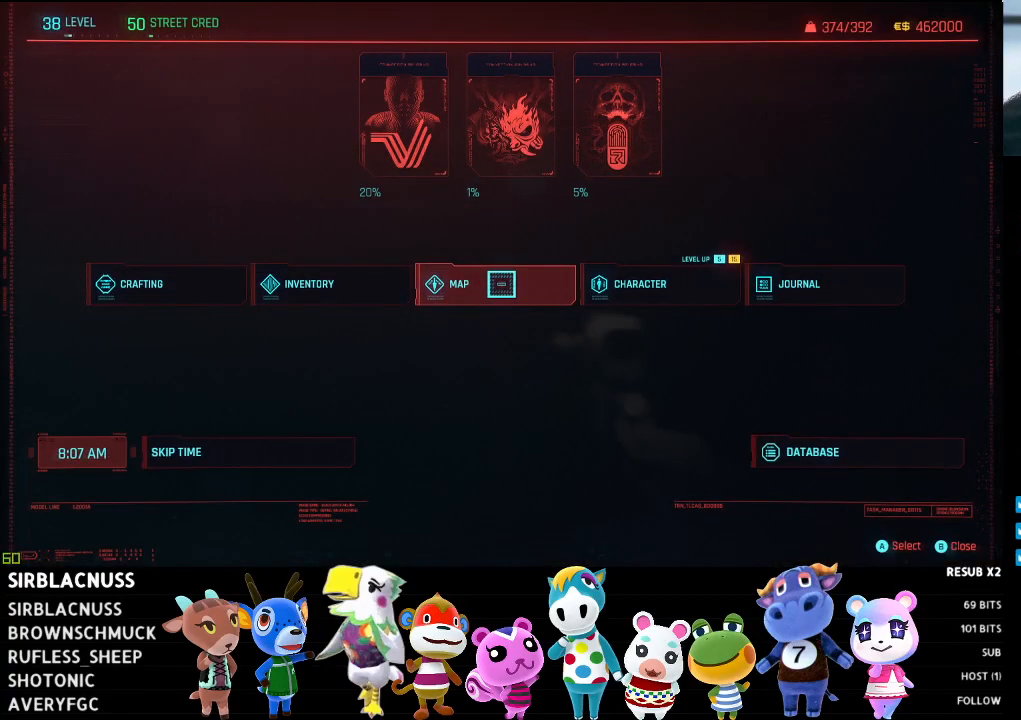
{"buttons": [], "left_stick": "left", "right_stick": "center", "events": [[183, "left_stick", "left"]]}
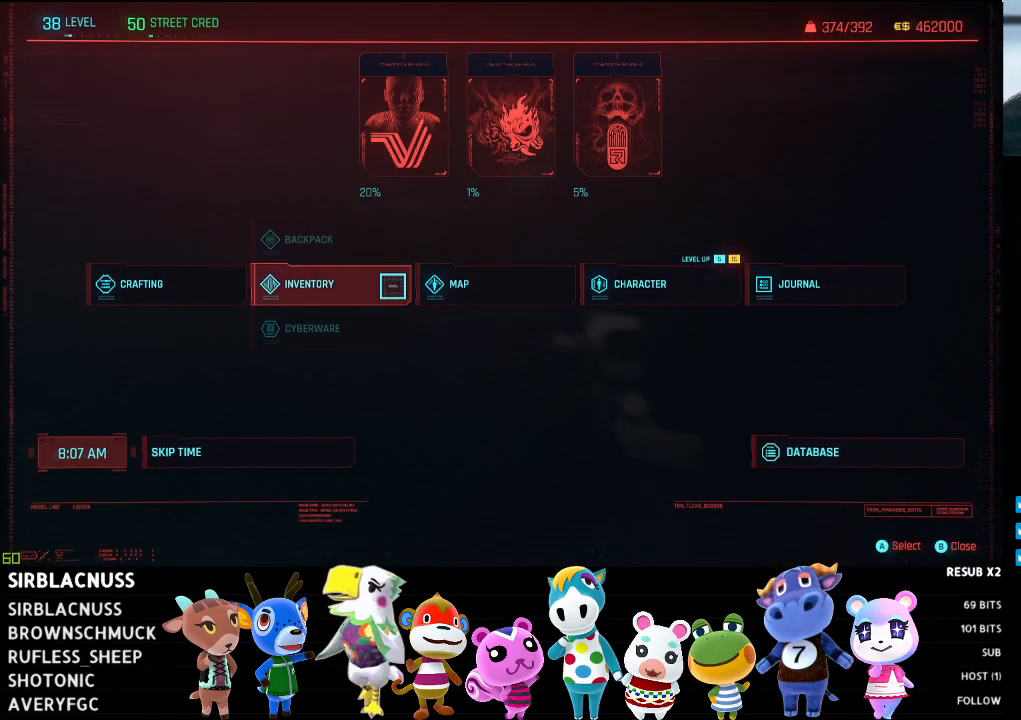
{"buttons": [], "left_stick": "center", "right_stick": "center", "events": [[33, "left_stick", "center"]]}
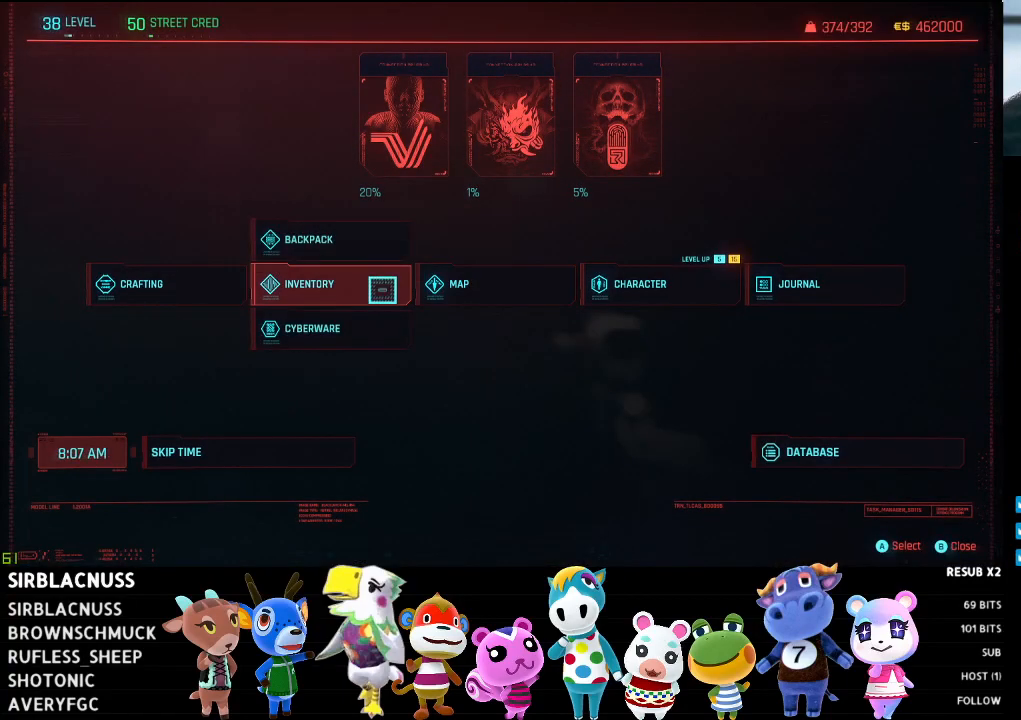
{"buttons": [], "left_stick": "center", "right_stick": "center", "events": []}
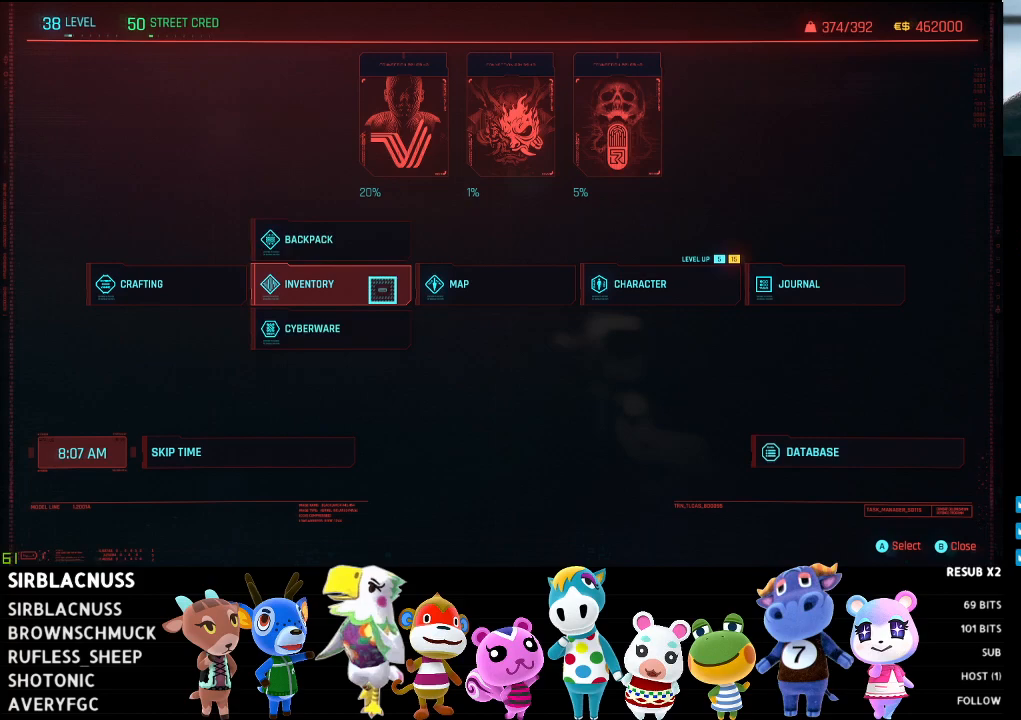
{"buttons": [], "left_stick": "center", "right_stick": "center", "events": []}
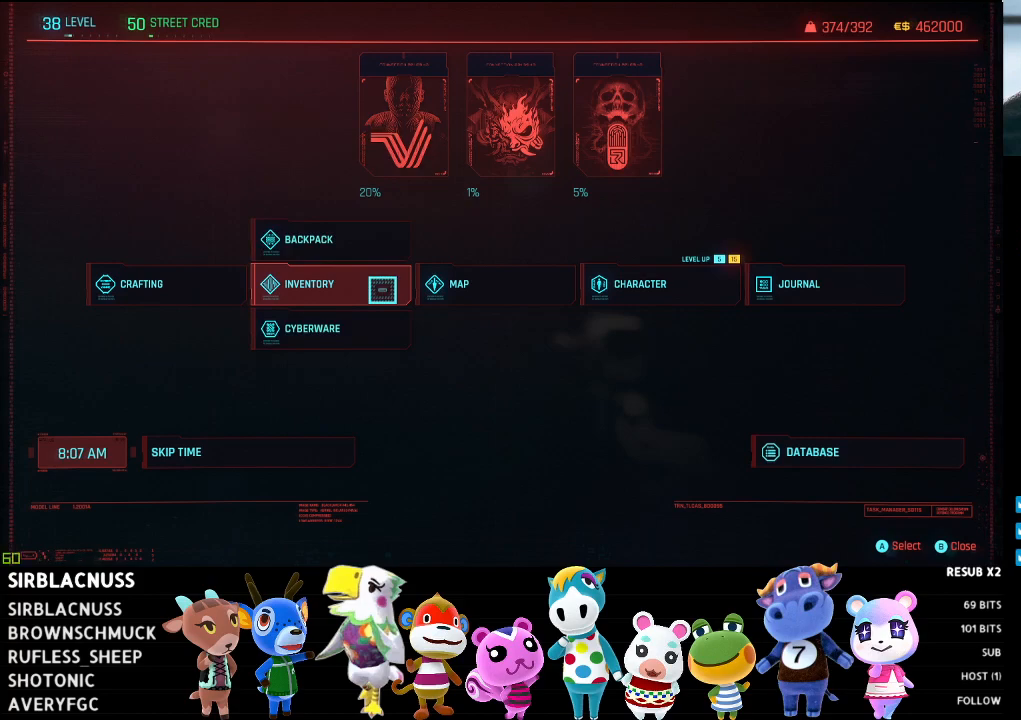
{"buttons": [], "left_stick": "center", "right_stick": "center", "events": []}
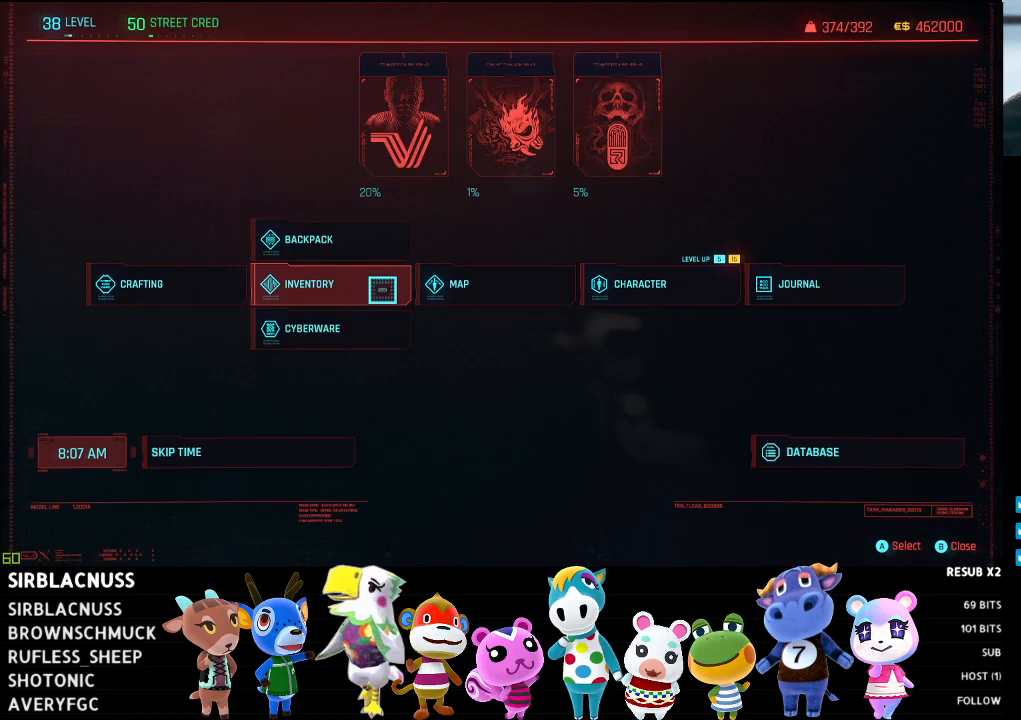
{"buttons": [], "left_stick": "center", "right_stick": "center", "events": []}
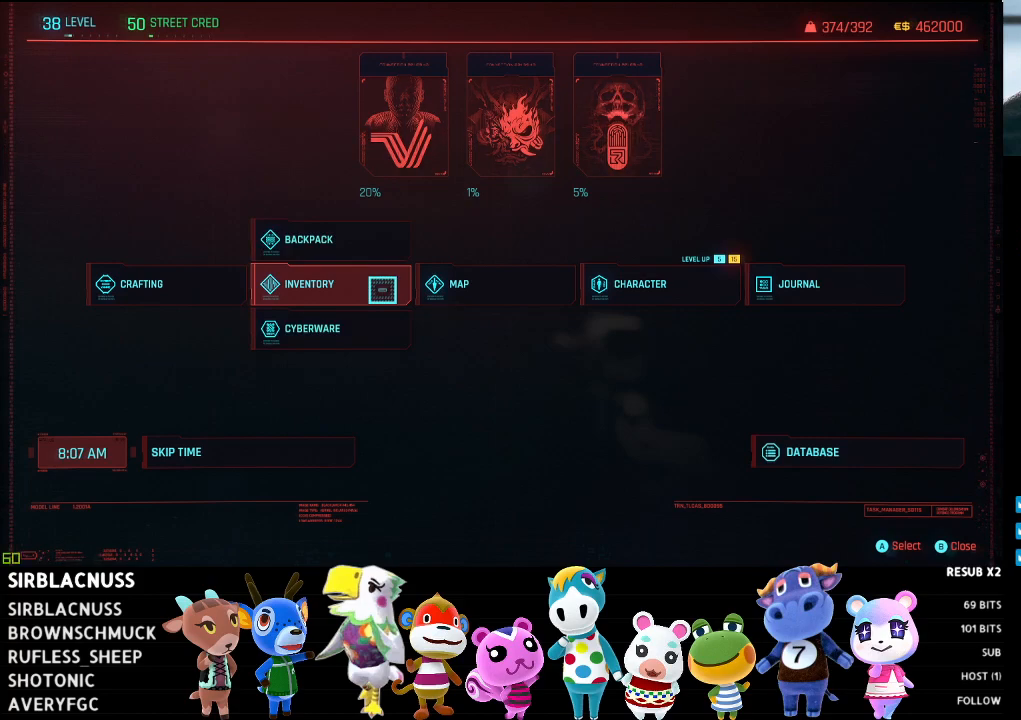
{"buttons": [], "left_stick": "center", "right_stick": "center", "events": []}
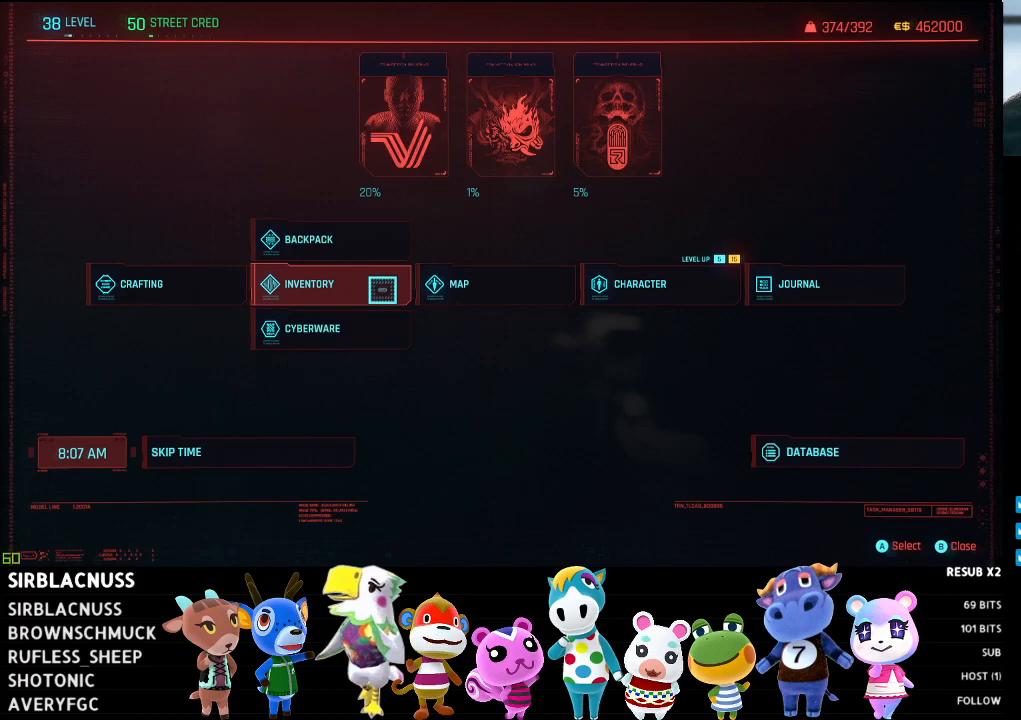
{"buttons": [], "left_stick": "center", "right_stick": "center", "events": []}
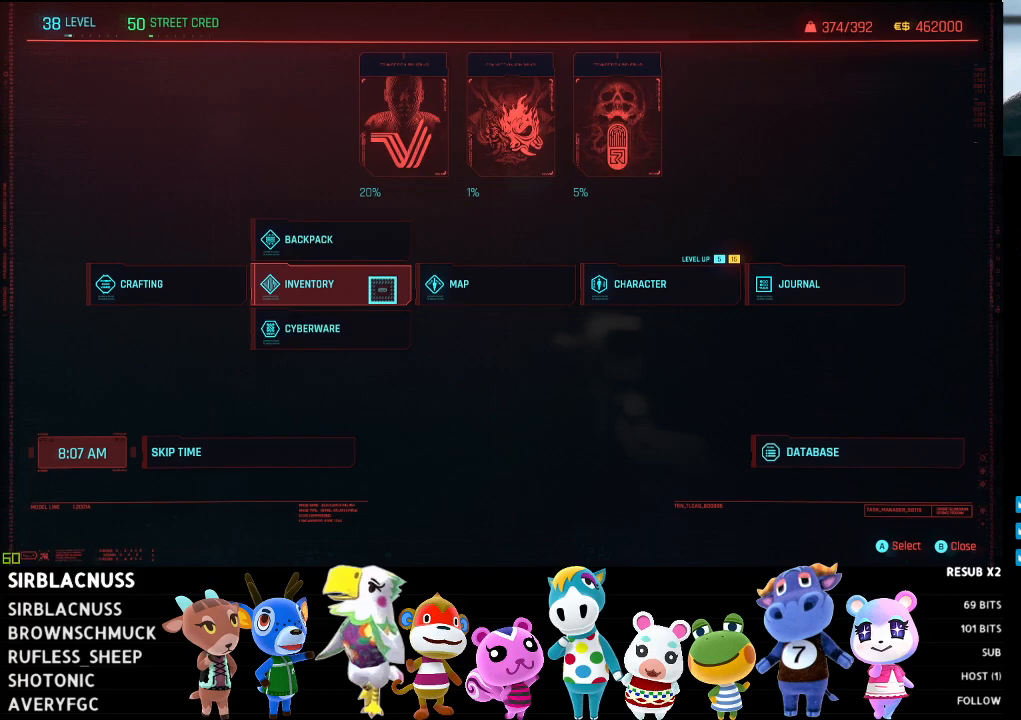
{"buttons": [], "left_stick": "center", "right_stick": "center", "events": []}
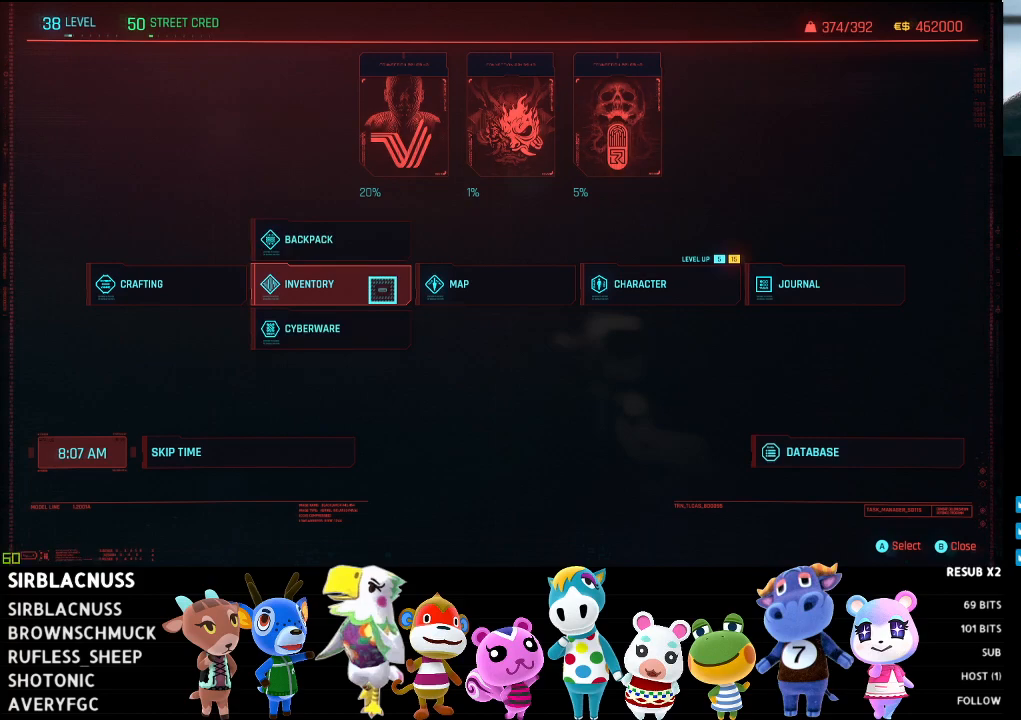
{"buttons": [], "left_stick": "center", "right_stick": "center", "events": []}
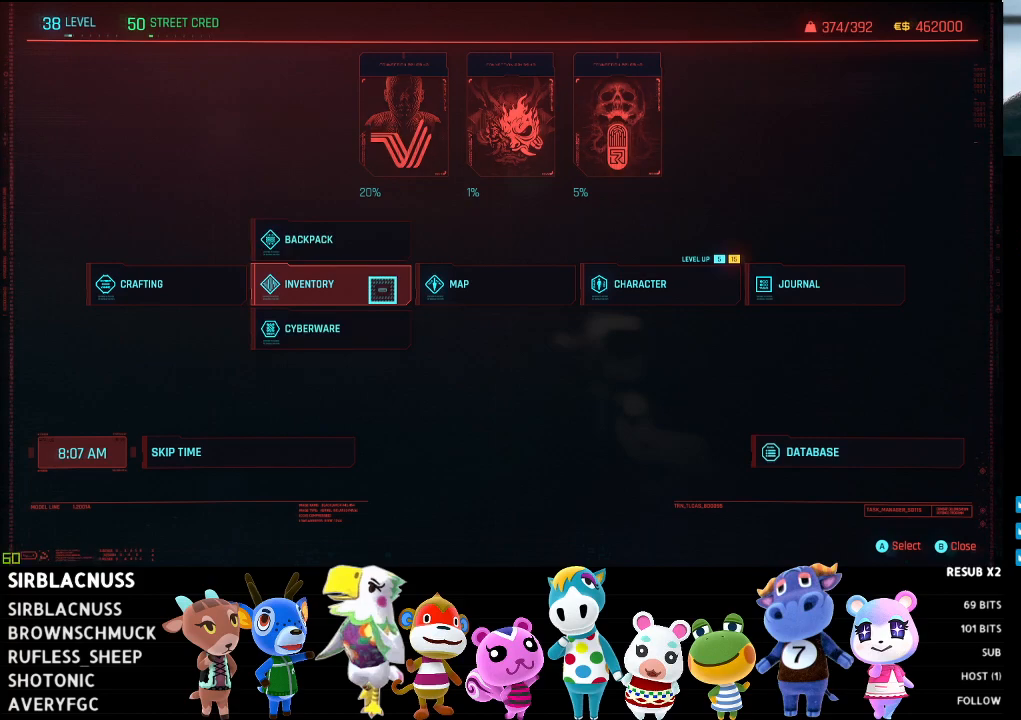
{"buttons": [], "left_stick": "right", "right_stick": "center", "events": [[117, "left_stick", "left"], [367, "left_stick", "center"], [433, "left_stick", "right"]]}
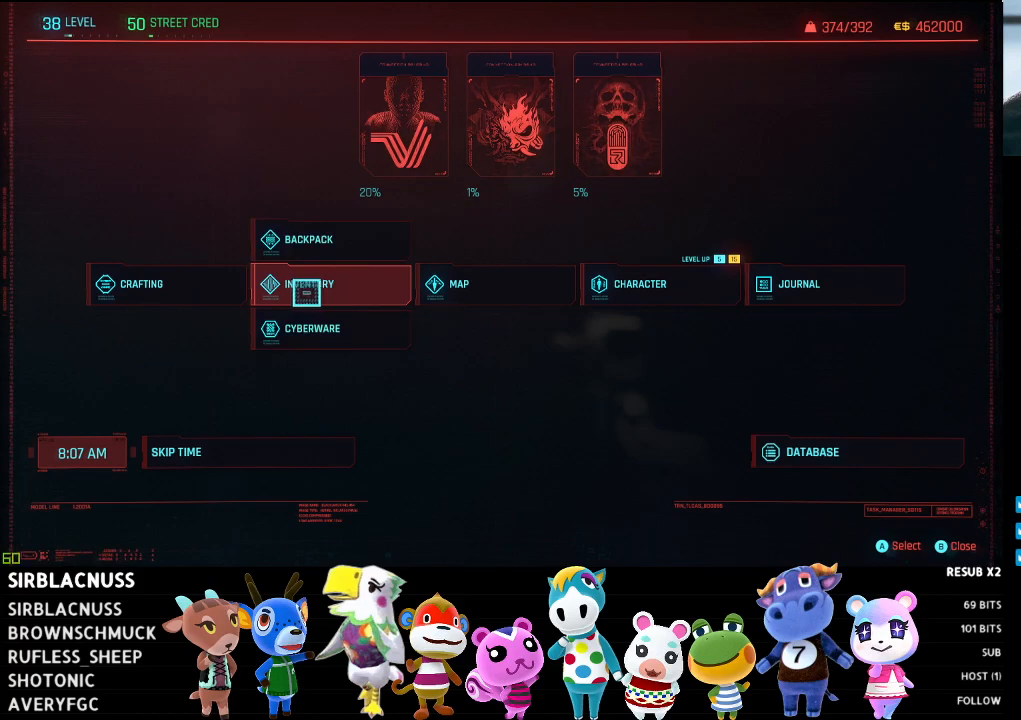
{"buttons": [], "left_stick": "center", "right_stick": "center", "events": [[483, "left_stick", "center"]]}
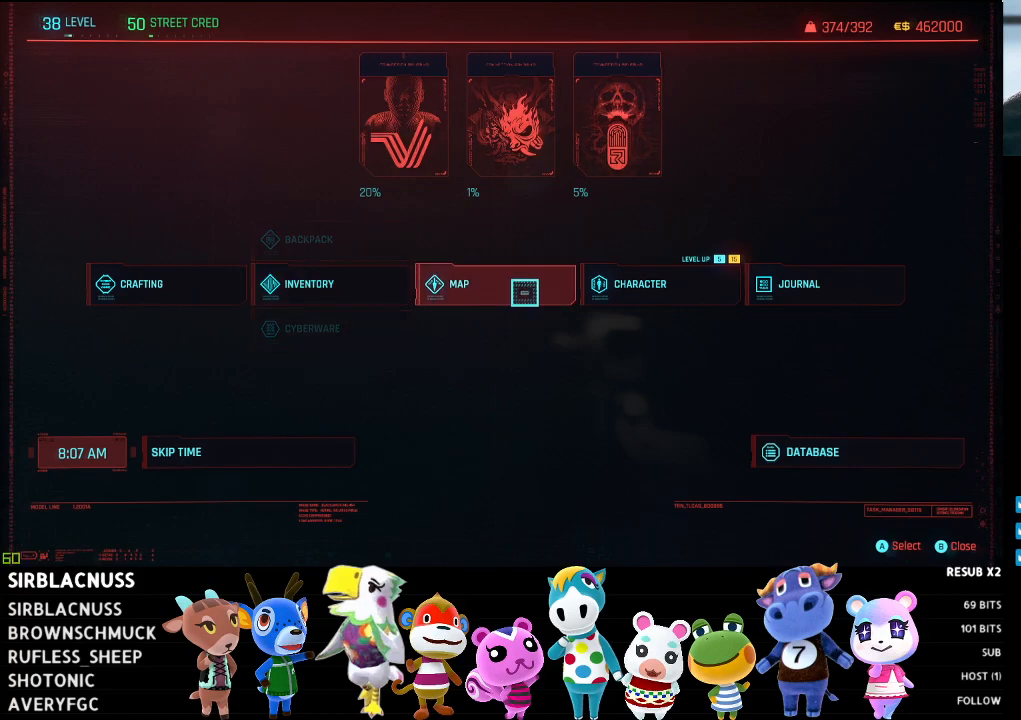
{"buttons": ["SELECT"], "left_stick": "center", "right_stick": "center", "events": [[150, "START", "down"], [250, "START", "up"], [450, "SELECT", "down"]]}
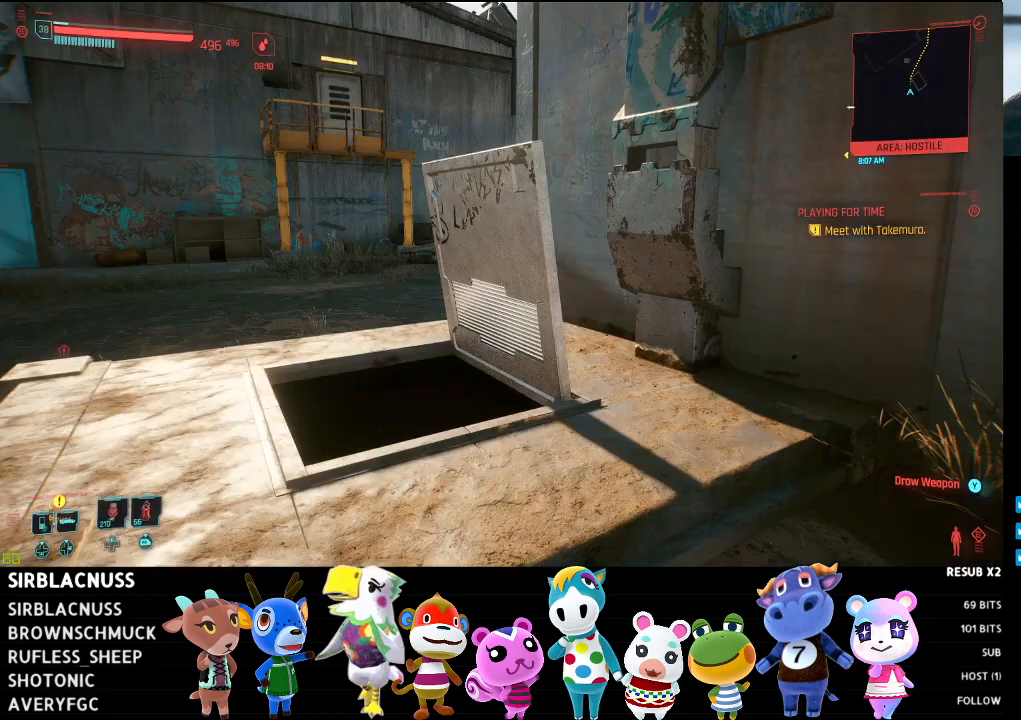
{"buttons": [], "left_stick": "center", "right_stick": "center", "events": [[100, "SELECT", "up"]]}
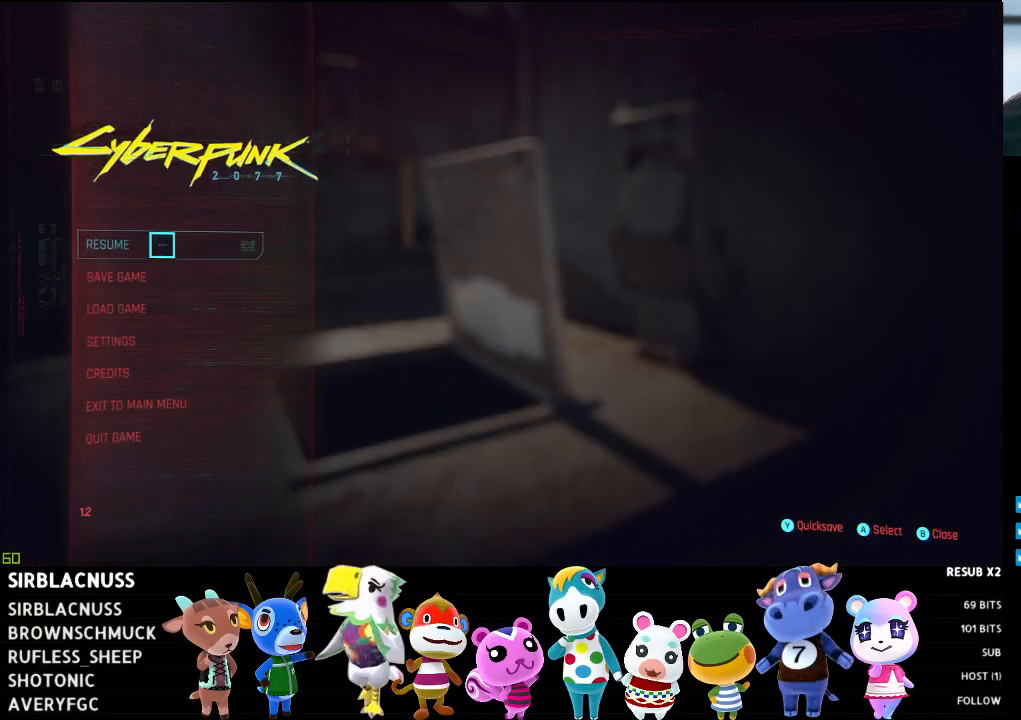
{"buttons": [], "left_stick": "down-left", "right_stick": "center", "events": [[333, "left_stick", "down-left"]]}
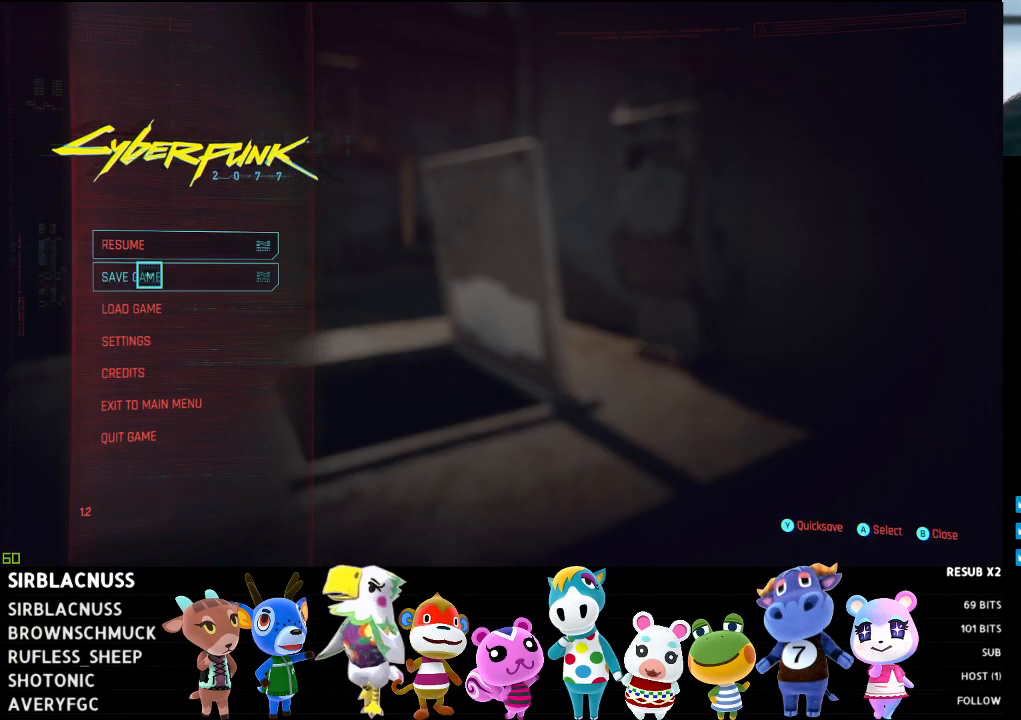
{"buttons": ["A"], "left_stick": "center", "right_stick": "center", "events": [[83, "left_stick", "center"], [450, "A", "down"]]}
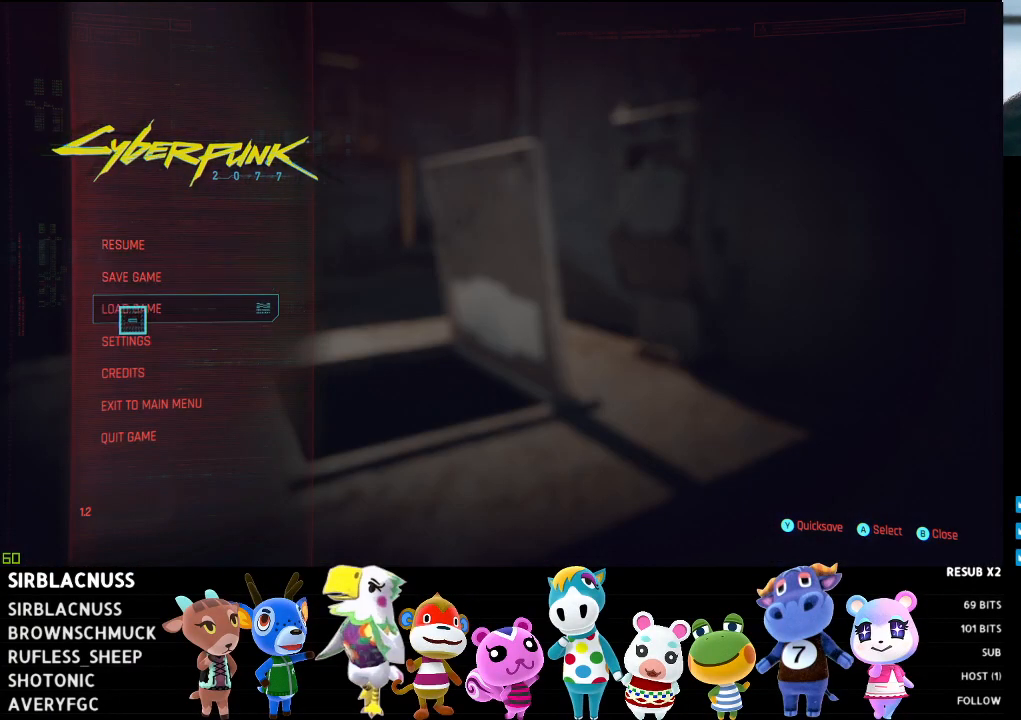
{"buttons": [], "left_stick": "up-right", "right_stick": "center", "events": [[33, "A", "up"], [383, "left_stick", "up-right"]]}
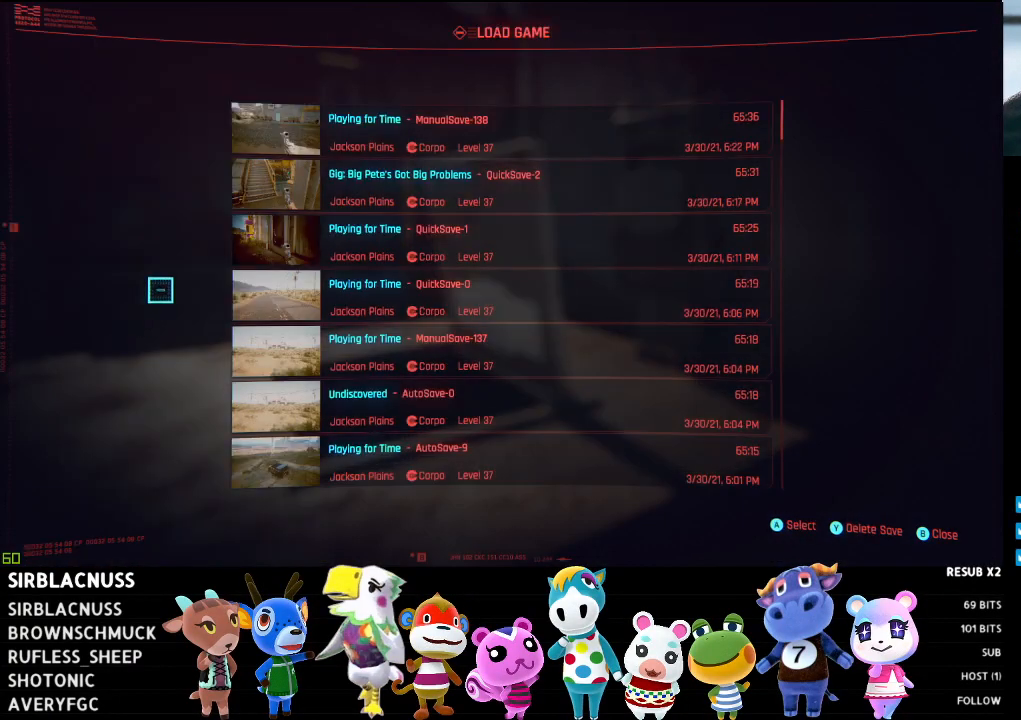
{"buttons": [], "left_stick": "center", "right_stick": "center", "events": [[383, "left_stick", "center"]]}
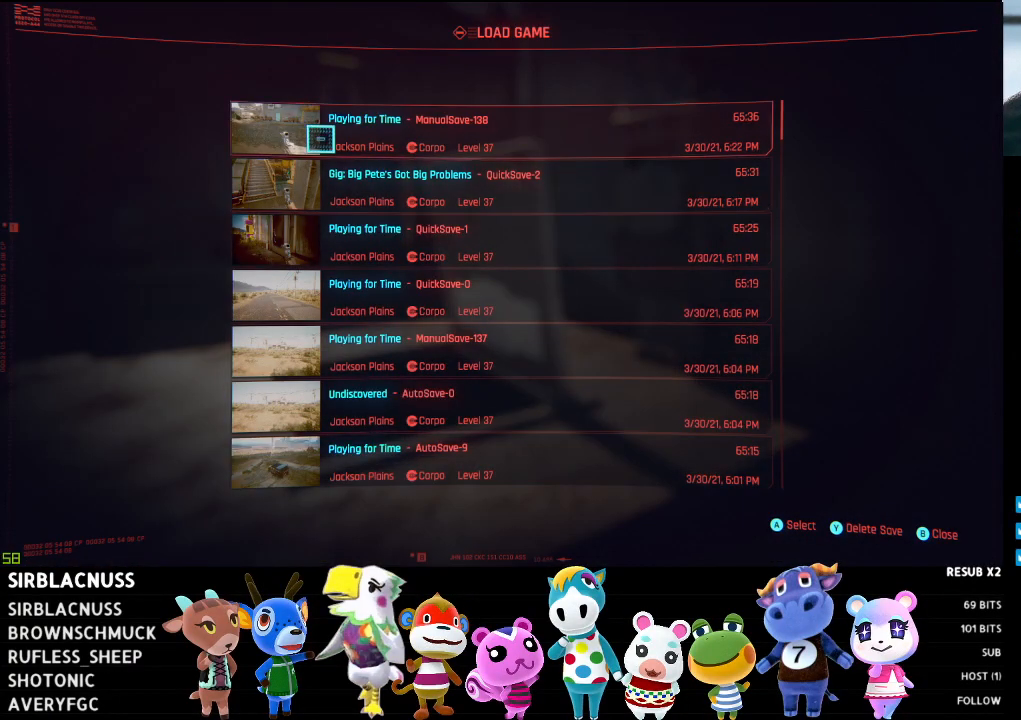
{"buttons": [], "left_stick": "down", "right_stick": "center", "events": [[383, "left_stick", "down"]]}
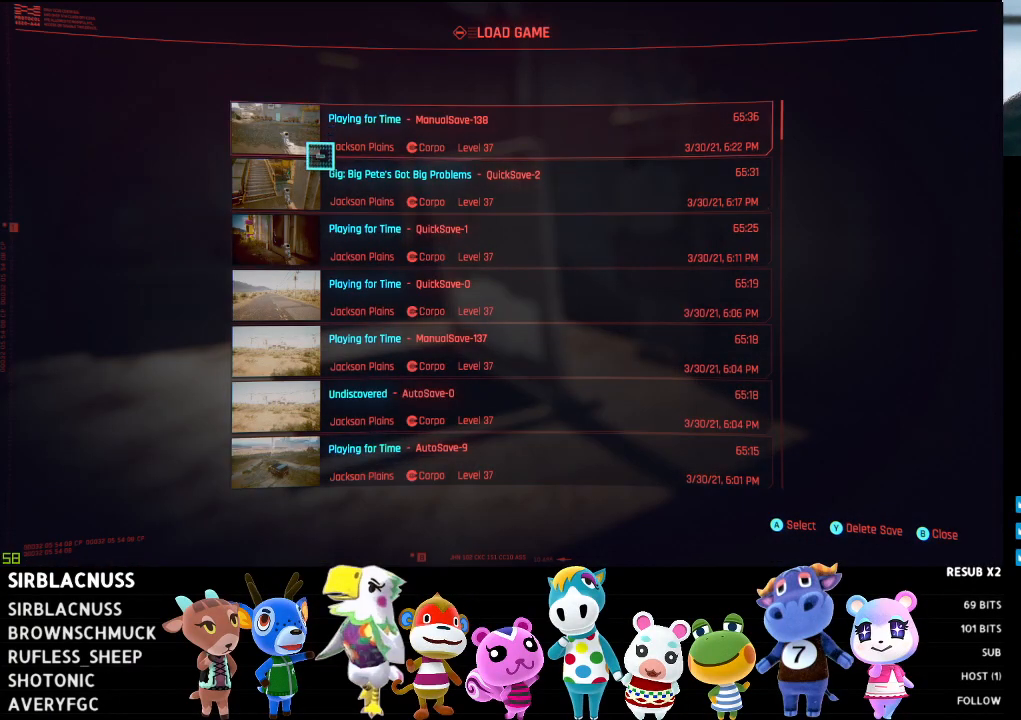
{"buttons": [], "left_stick": "center", "right_stick": "center", "events": [[100, "left_stick", "center"], [150, "left_stick", "up"], [417, "left_stick", "center"]]}
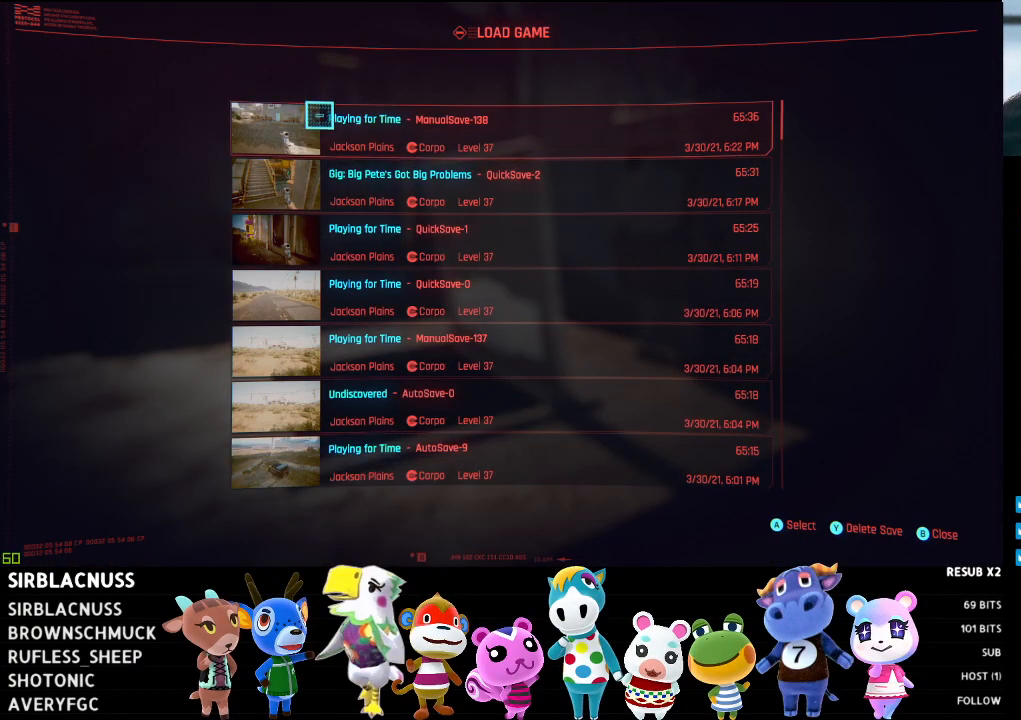
{"buttons": [], "left_stick": "center", "right_stick": "center", "events": []}
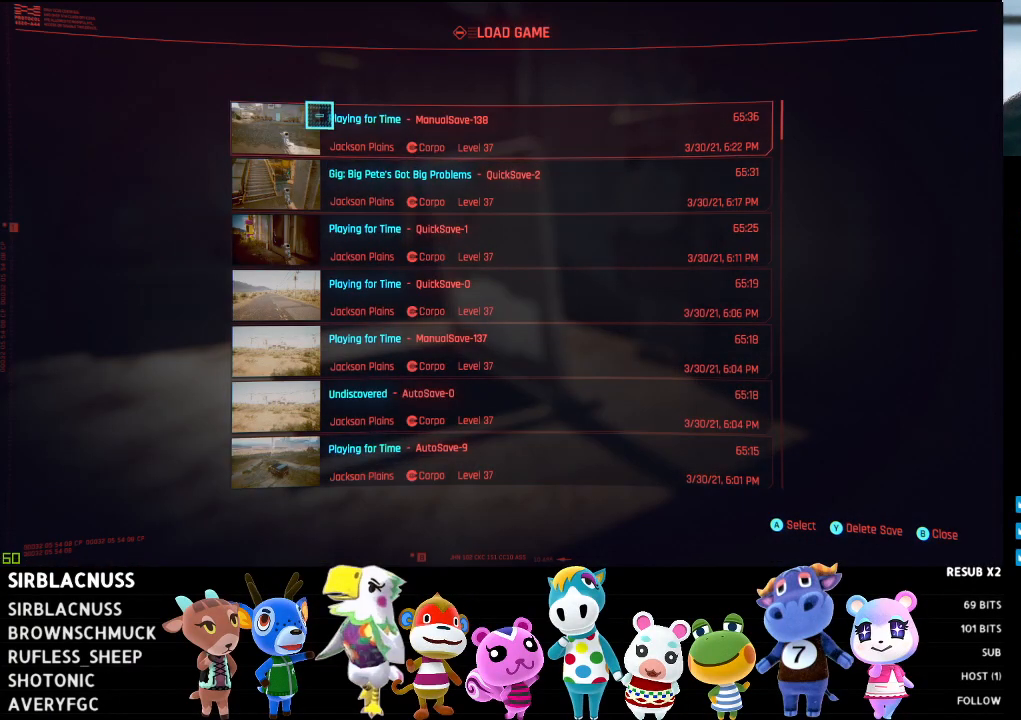
{"buttons": [], "left_stick": "down", "right_stick": "center", "events": [[450, "left_stick", "down"]]}
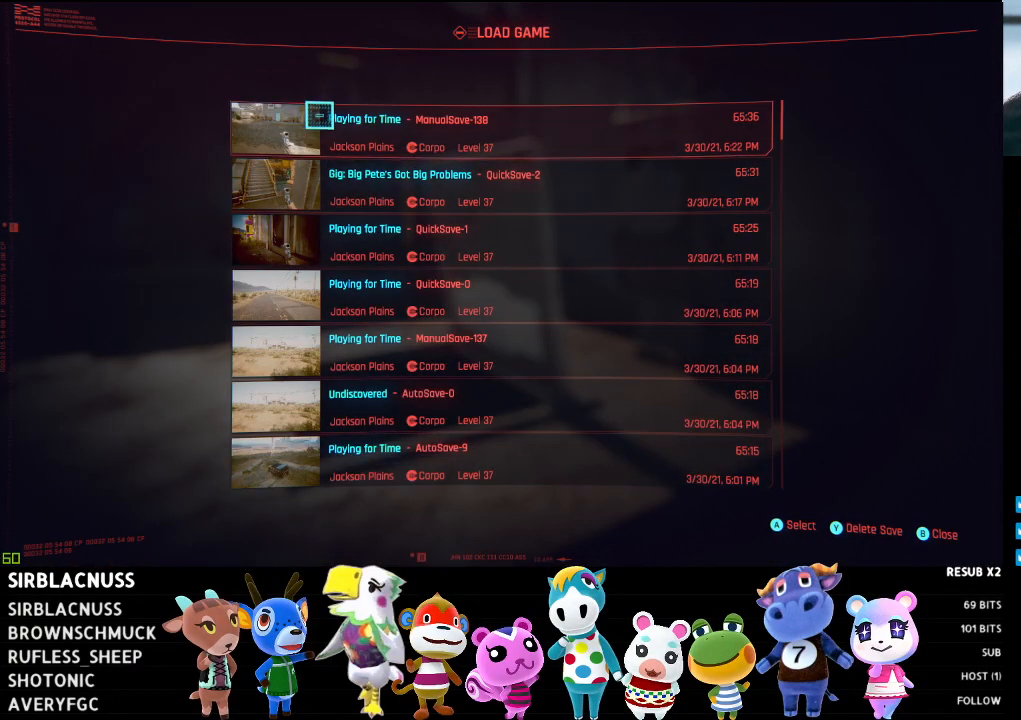
{"buttons": [], "left_stick": "center", "right_stick": "center", "events": [[150, "left_stick", "center"], [200, "left_stick", "up"], [433, "left_stick", "center"]]}
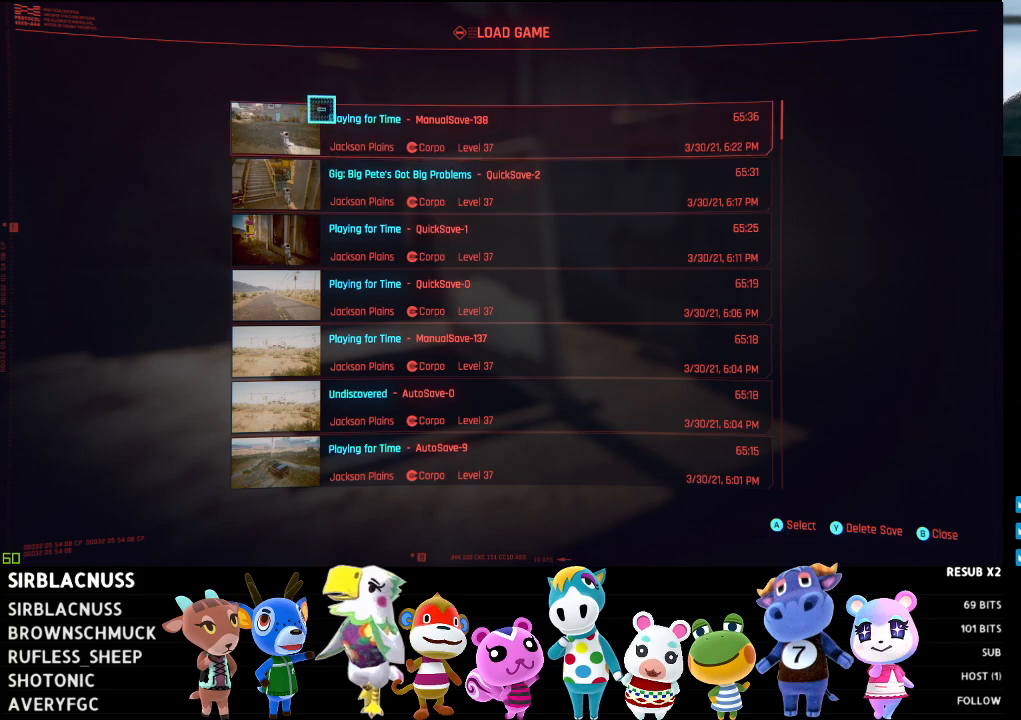
{"buttons": [], "left_stick": "center", "right_stick": "center", "events": []}